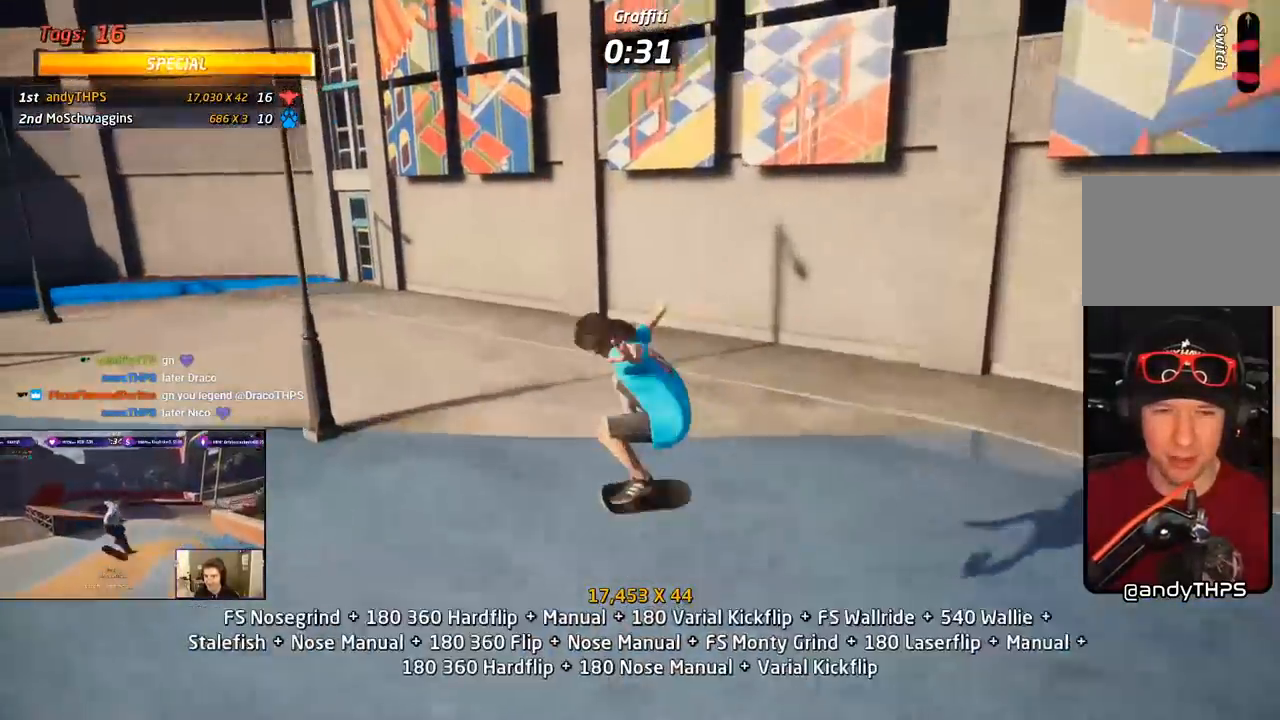
Gameplay with a controller (PlayStation layout); each line is a JSON object with the inputs held at the frame after it. "events" lists button and stick changes between this image and that frame as [ms after this image, input, new state], when the widget could be followed in between. Not read: left_stick.
{"buttons": ["CROSS"], "right_stick": "center", "events": [[50, "DPAD_DOWN", "up"], [117, "DPAD_UP", "down"], [183, "DPAD_UP", "up"], [233, "DPAD_DOWN", "down"], [467, "DPAD_DOWN", "up"]]}
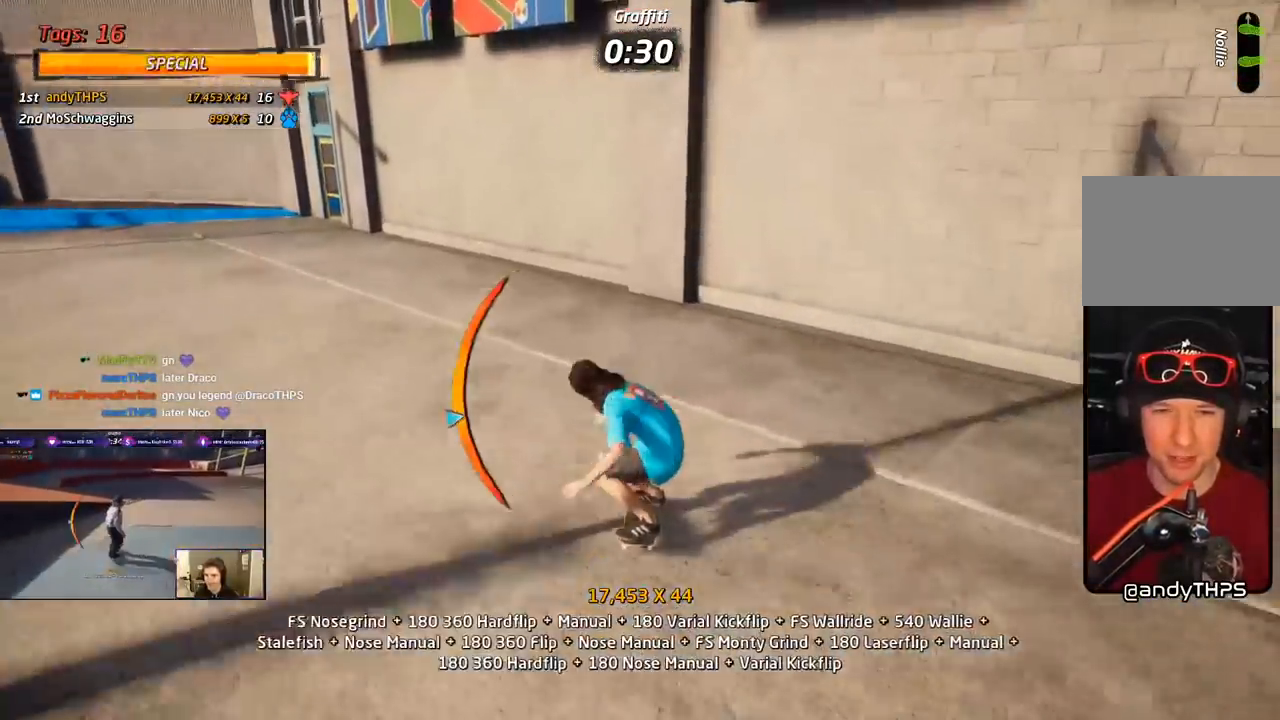
{"buttons": ["CROSS", "DPAD_LEFT"], "right_stick": "center", "events": [[183, "DPAD_LEFT", "down"], [250, "CROSS", "up"], [267, "TRIANGLE", "down"], [300, "DPAD_LEFT", "up"], [400, "DPAD_LEFT", "down"], [450, "CROSS", "down"], [450, "TRIANGLE", "up"]]}
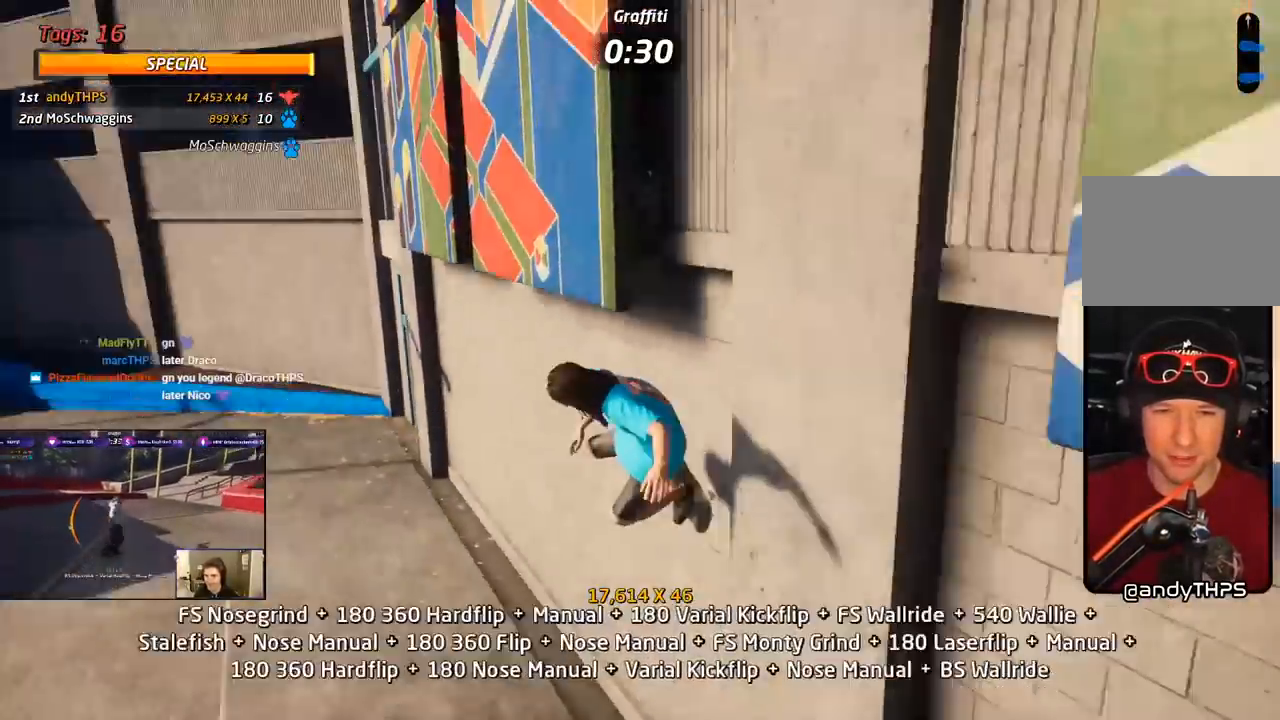
{"buttons": ["CIRCLE", "R1"], "right_stick": "center"}
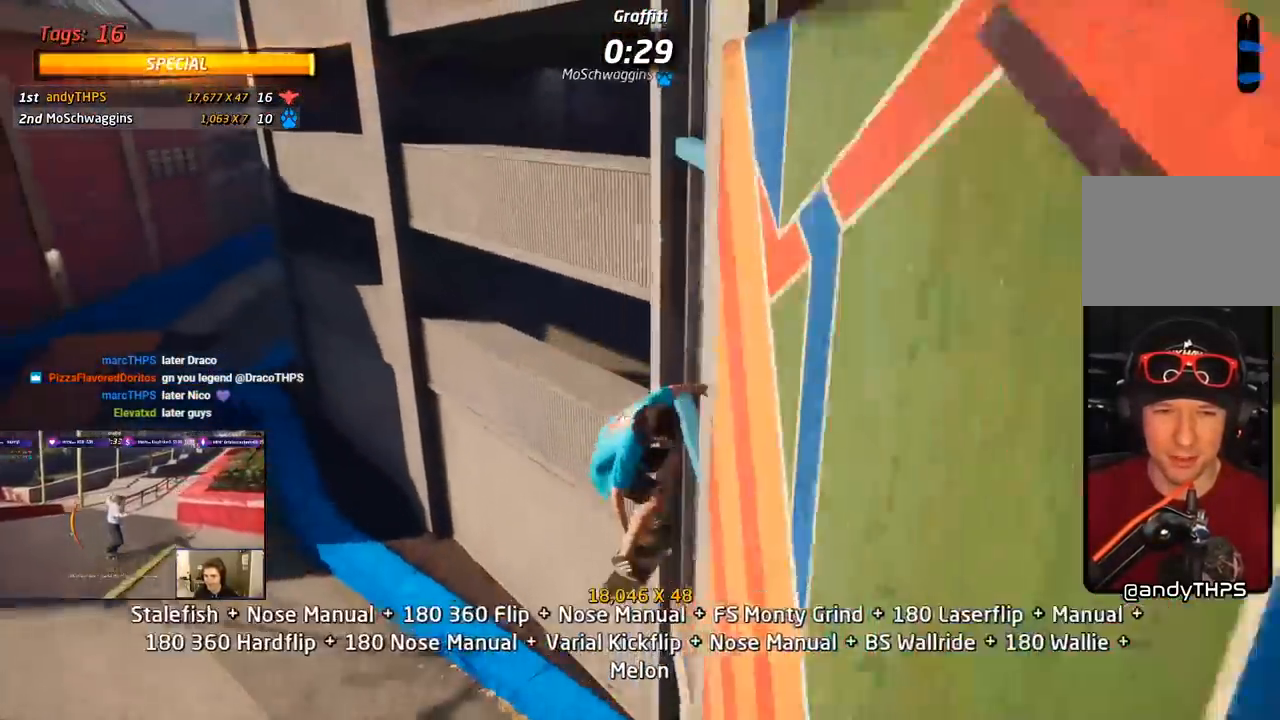
{"buttons": ["TRIANGLE", "DPAD_UP"], "right_stick": "center", "events": [[50, "CIRCLE", "up"], [117, "DPAD_UP", "down"], [117, "TRIANGLE", "down"], [217, "DPAD_UP", "up"], [300, "DPAD_UP", "down"], [333, "R1", "up"], [350, "CROSS", "down"], [367, "DPAD_UP", "up"], [433, "CROSS", "up"], [433, "DPAD_UP", "down"]]}
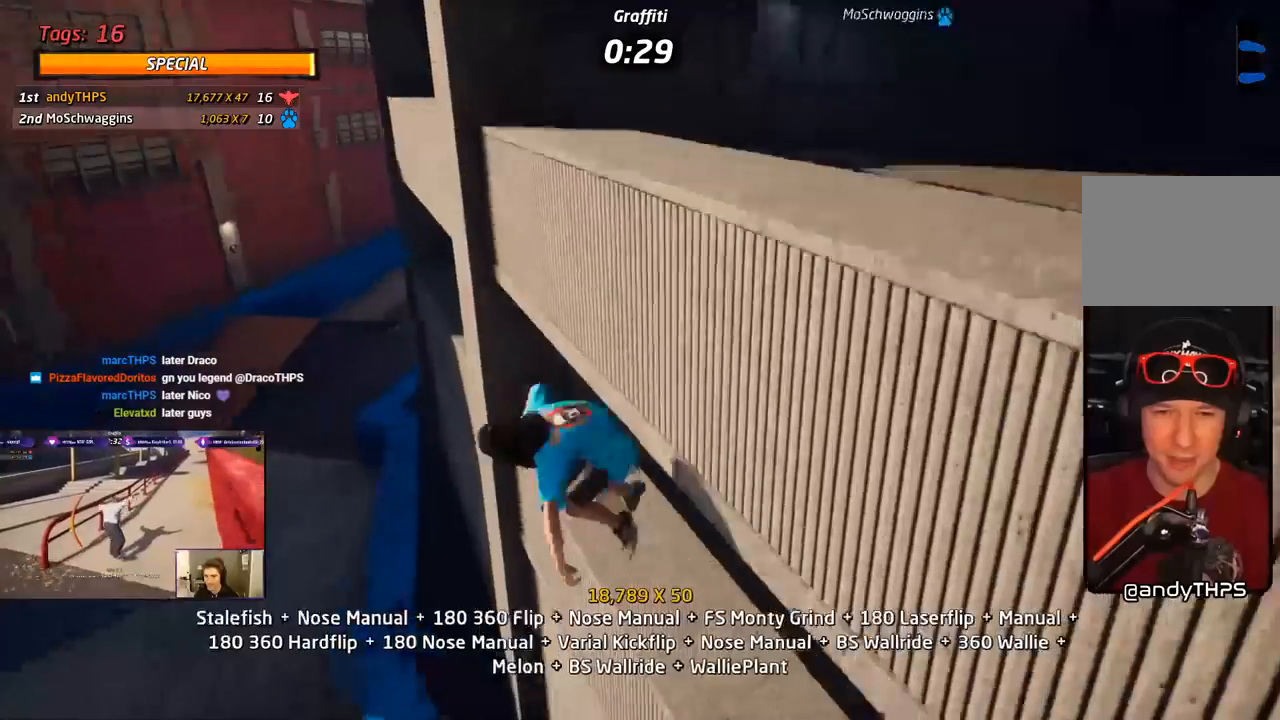
{"buttons": ["TRIANGLE", "R1"], "right_stick": "center", "events": [[67, "CROSS", "down"], [100, "R1", "down"], [100, "TRIANGLE", "up"], [133, "CROSS", "up"], [133, "TRIANGLE", "down"], [317, "DPAD_UP", "up"]]}
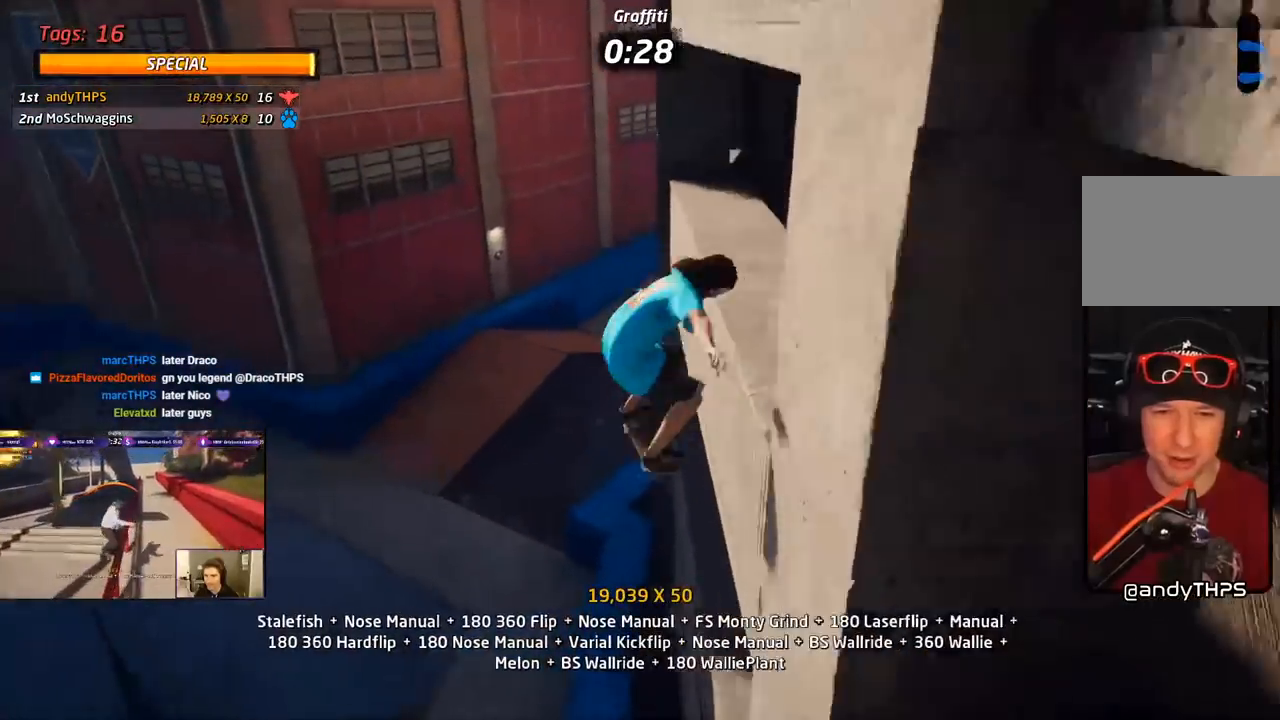
{"buttons": ["TRIANGLE"], "right_stick": "center", "events": [[50, "R1", "up"], [67, "DPAD_DOWN", "down"], [150, "DPAD_DOWN", "up"], [233, "DPAD_DOWN", "down"], [300, "DPAD_DOWN", "up"], [383, "DPAD_DOWN", "down"], [500, "DPAD_DOWN", "up"]]}
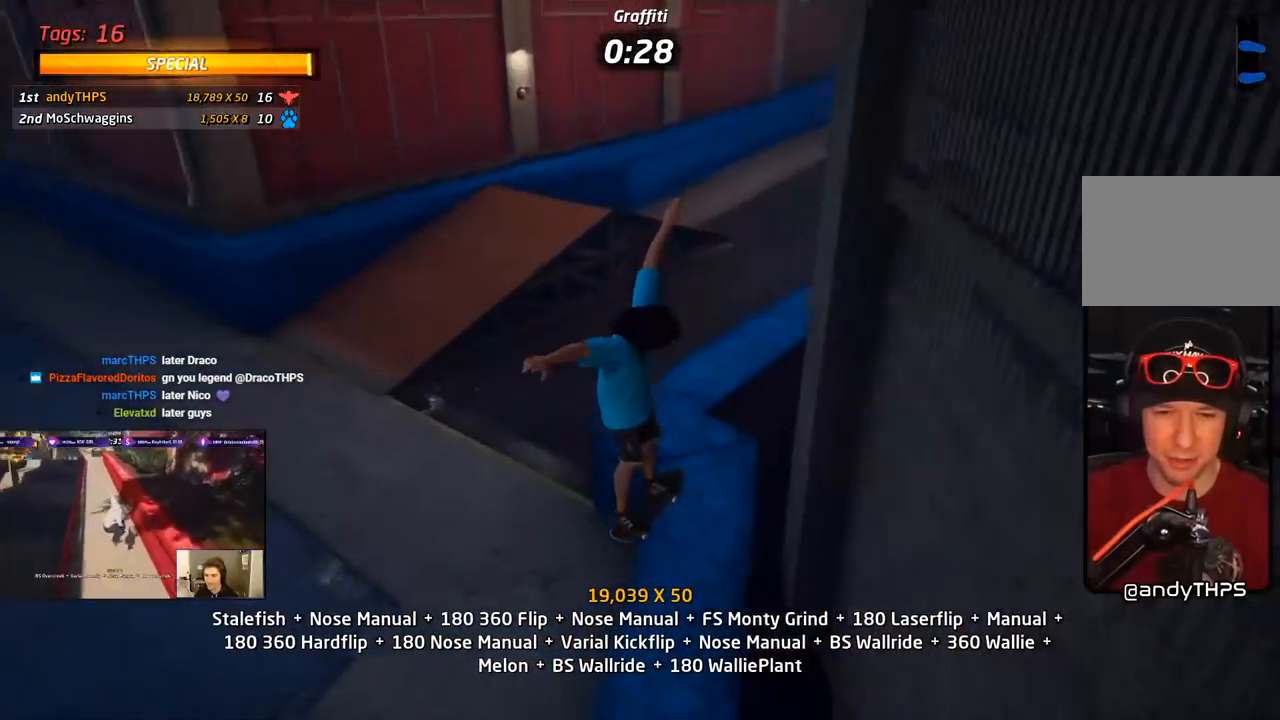
{"buttons": ["L1", "DPAD_UP"], "right_stick": "center", "events": [[50, "DPAD_DOWN", "down"], [67, "DPAD_RIGHT", "down"], [117, "CROSS", "down"], [117, "L1", "down"], [117, "TRIANGLE", "up"], [183, "CROSS", "up"], [367, "DPAD_DOWN", "up"], [383, "DPAD_RIGHT", "up"], [483, "DPAD_UP", "down"]]}
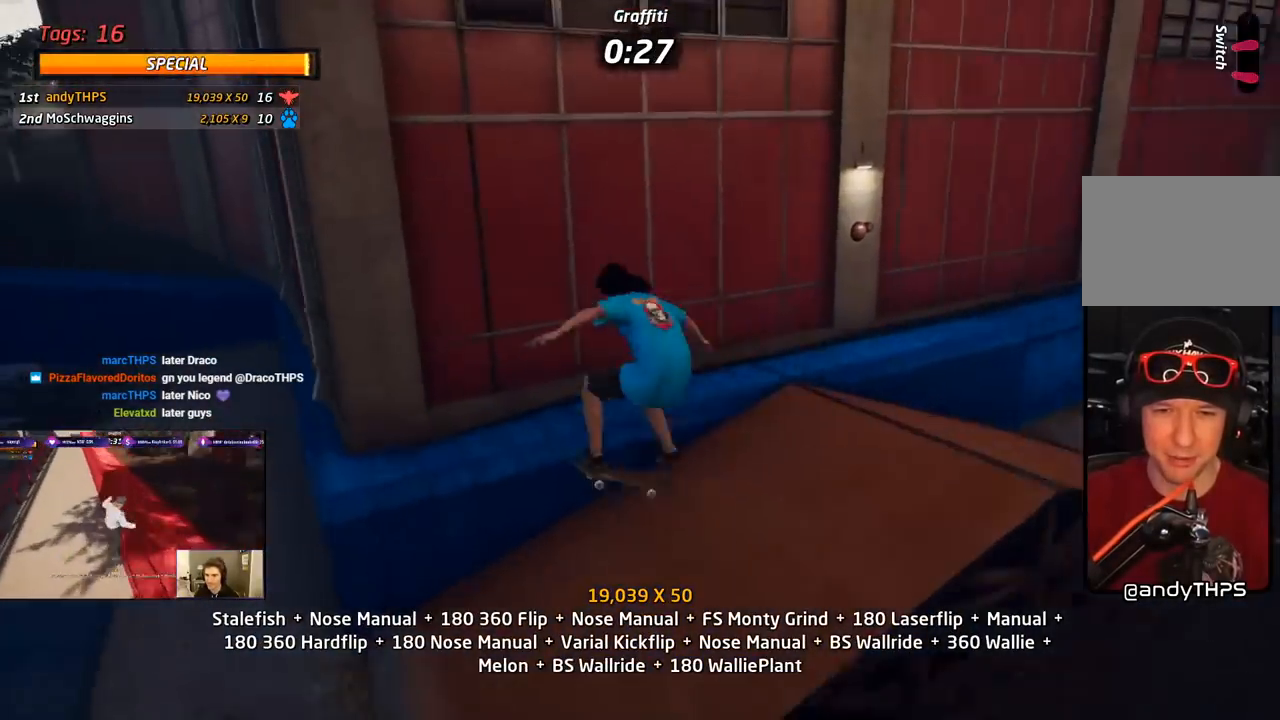
{"buttons": ["TRIANGLE", "DPAD_UP"], "right_stick": "center", "events": [[67, "DPAD_UP", "up"], [100, "TRIANGLE", "down"], [117, "DPAD_DOWN", "down"], [117, "L1", "up"], [183, "CROSS", "down"], [183, "TRIANGLE", "up"], [217, "DPAD_DOWN", "up"], [250, "CROSS", "up"], [250, "DPAD_UP", "down"], [250, "TRIANGLE", "down"], [333, "DPAD_UP", "up"], [350, "DPAD_DOWN", "down"], [367, "CROSS", "down"], [433, "CROSS", "up"], [433, "DPAD_DOWN", "up"], [433, "DPAD_UP", "down"]]}
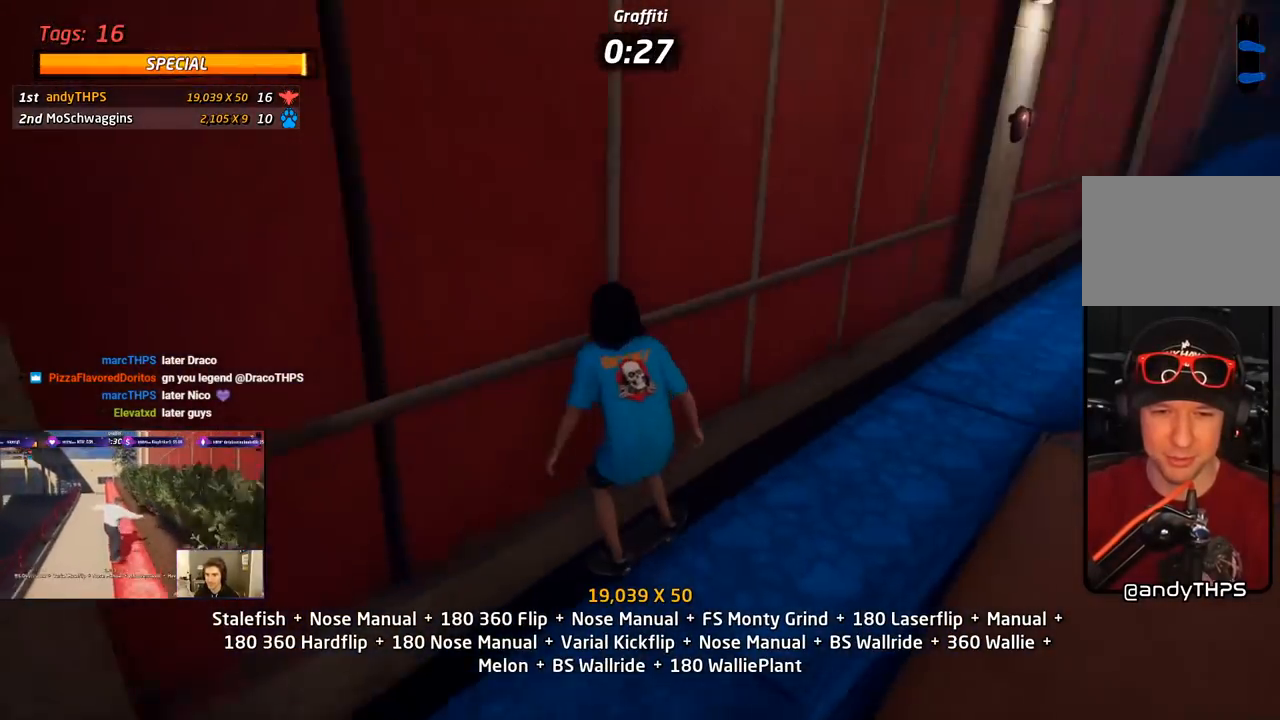
{"buttons": ["CROSS"], "right_stick": "center", "events": [[17, "CROSS", "down"], [17, "DPAD_UP", "up"], [67, "DPAD_DOWN", "down"], [117, "DPAD_DOWN", "up"], [133, "CROSS", "up"], [167, "DPAD_UP", "down"], [200, "DPAD_UP", "up"], [250, "CROSS", "down"], [350, "CROSS", "up"], [383, "DPAD_DOWN", "down"], [433, "CROSS", "down"], [467, "TRIANGLE", "up"], [483, "DPAD_DOWN", "up"]]}
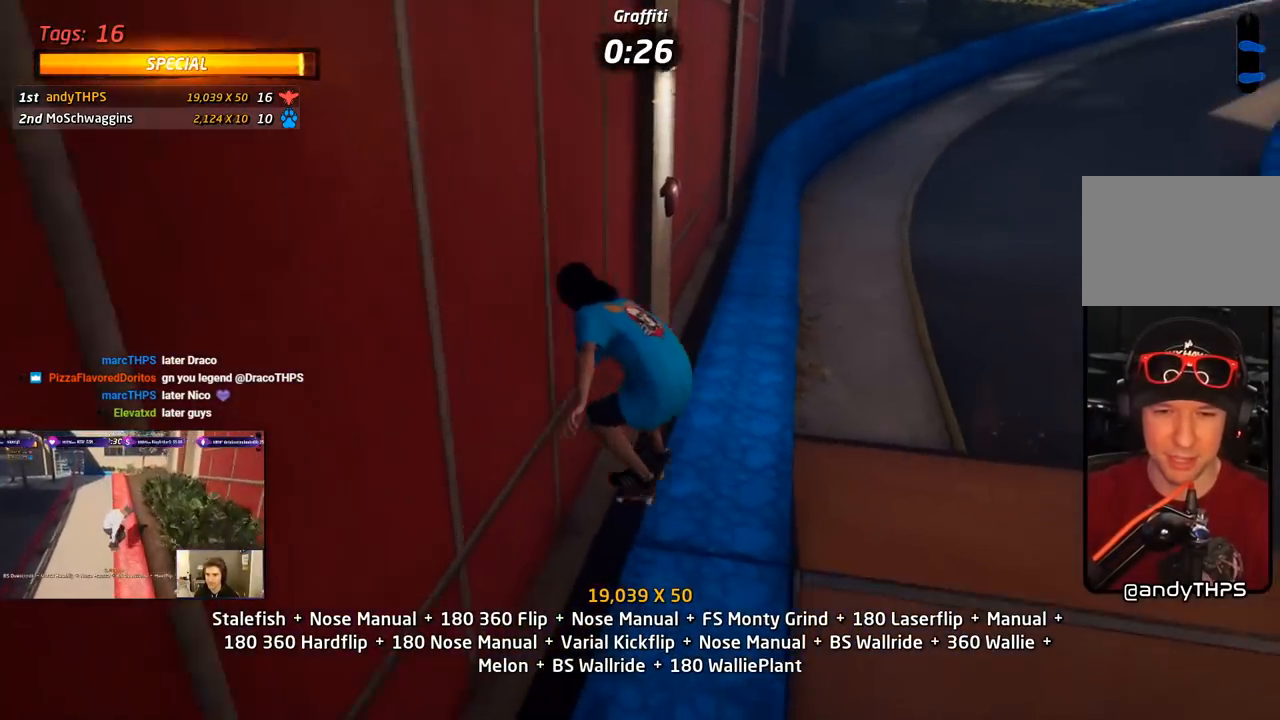
{"buttons": ["R1"], "right_stick": "center", "events": [[33, "DPAD_UP", "down"], [183, "DPAD_RIGHT", "down"], [200, "DPAD_DOWN", "down"], [200, "DPAD_UP", "up"], [283, "SQUARE", "down"], [300, "CROSS", "up"], [300, "R1", "down"], [400, "SQUARE", "up"], [483, "DPAD_DOWN", "up"], [500, "DPAD_RIGHT", "up"]]}
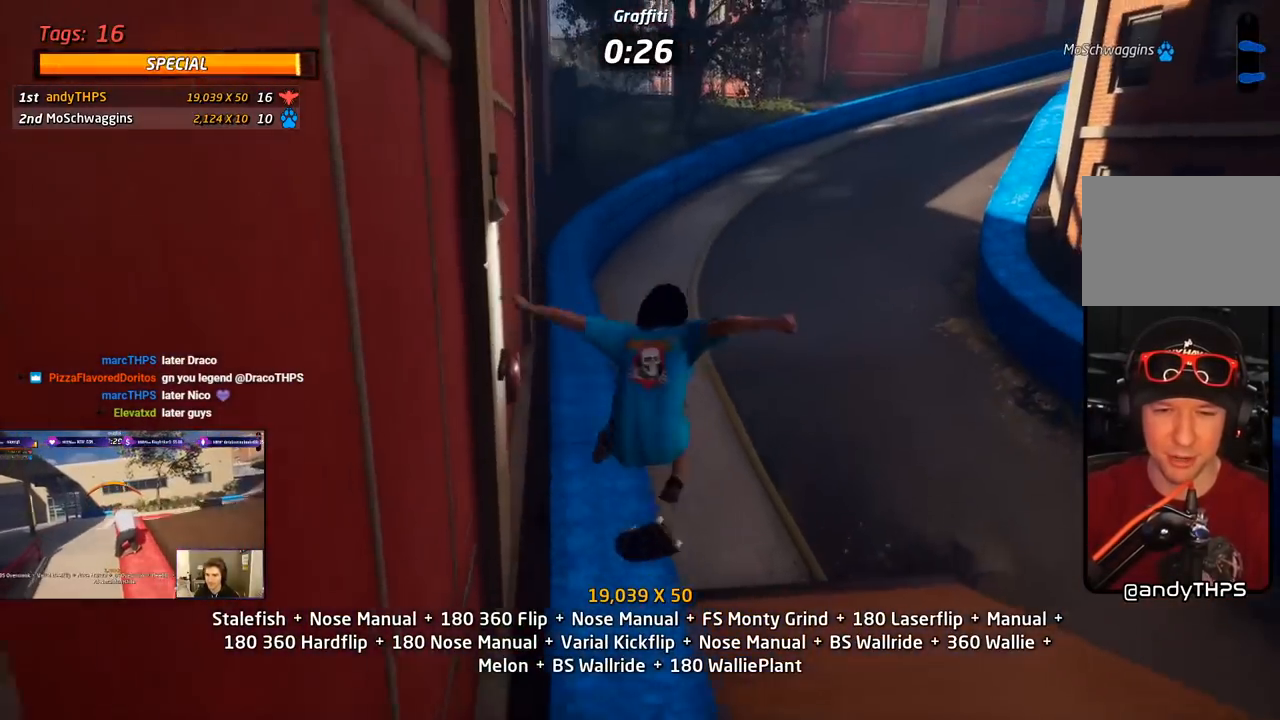
{"buttons": ["TRIANGLE", "DPAD_DOWN", "DPAD_RIGHT"], "right_stick": "center", "events": [[100, "DPAD_DOWN", "down"], [183, "R1", "up"], [200, "DPAD_DOWN", "up"], [233, "TRIANGLE", "down"], [250, "DPAD_UP", "down"], [467, "DPAD_UP", "up"], [500, "DPAD_DOWN", "down"], [500, "DPAD_RIGHT", "down"]]}
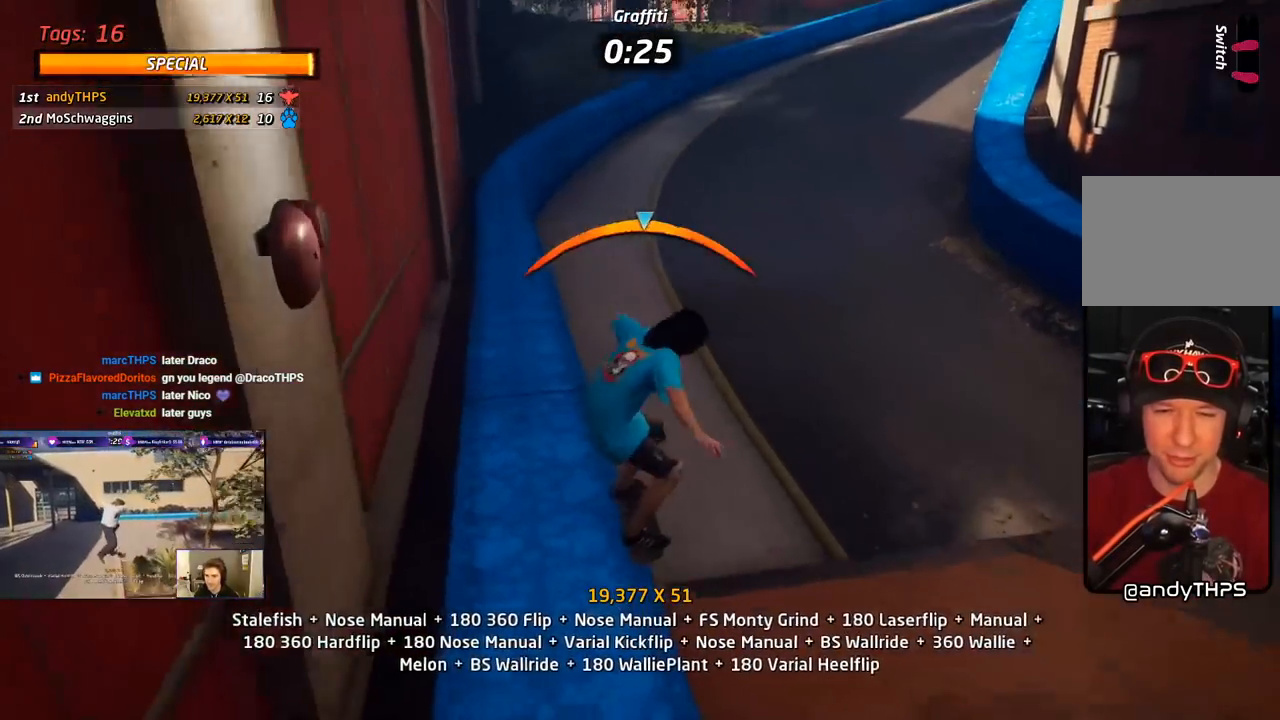
{"buttons": [], "right_stick": "center", "events": [[50, "CROSS", "down"], [50, "TRIANGLE", "up"], [67, "L1", "down"], [83, "SQUARE", "down"], [117, "CROSS", "up"], [217, "L1", "up"], [267, "L1", "down"], [367, "DPAD_DOWN", "up"], [367, "SQUARE", "up"], [417, "DPAD_RIGHT", "up"], [500, "L1", "up"]]}
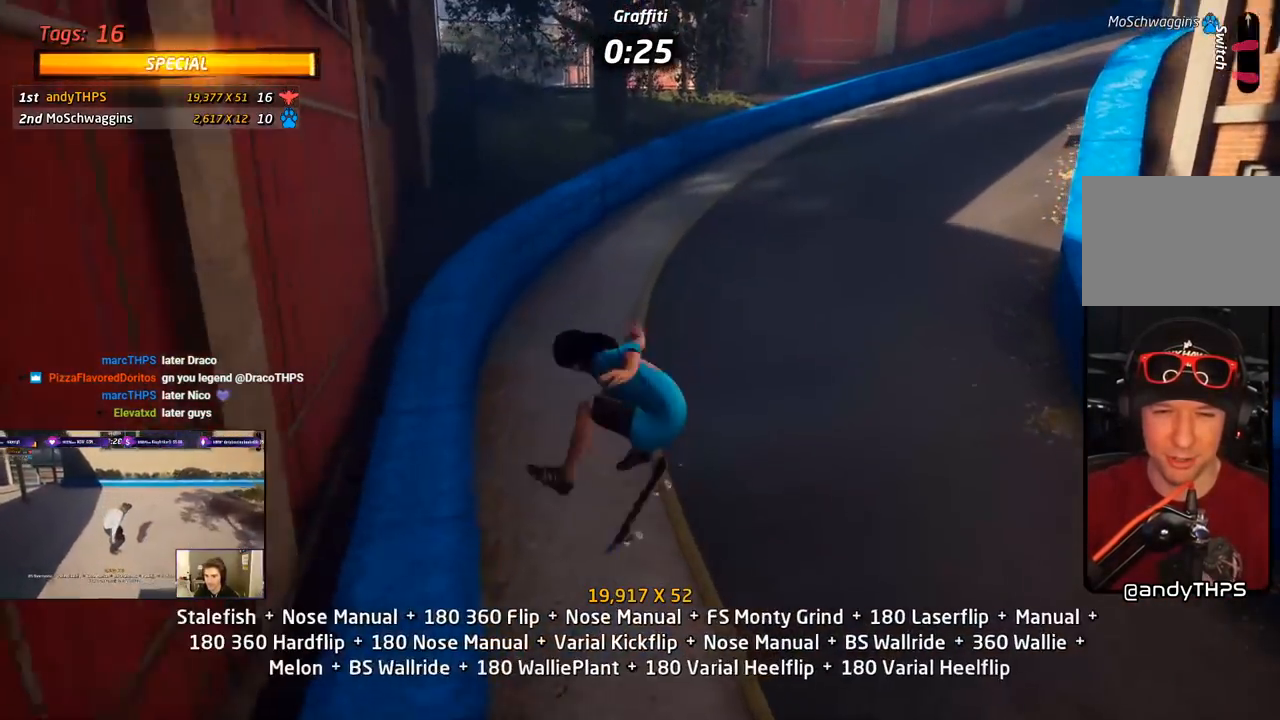
{"buttons": ["CROSS", "DPAD_RIGHT"], "right_stick": "center", "events": [[67, "CROSS", "down"], [367, "DPAD_RIGHT", "down"]]}
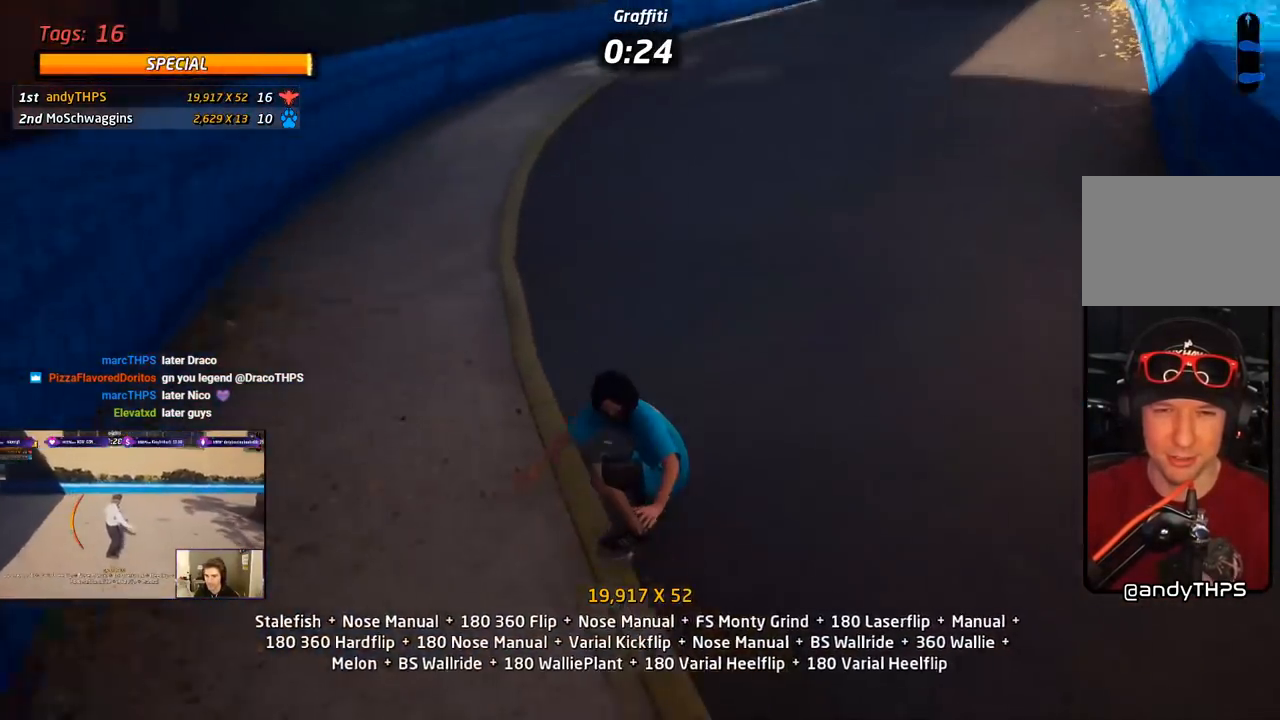
{"buttons": ["CROSS", "DPAD_UP"], "right_stick": "center", "events": [[133, "DPAD_RIGHT", "up"], [283, "DPAD_UP", "down"], [300, "DPAD_RIGHT", "down"], [333, "DPAD_UP", "up"], [433, "DPAD_RIGHT", "up"], [483, "DPAD_UP", "down"]]}
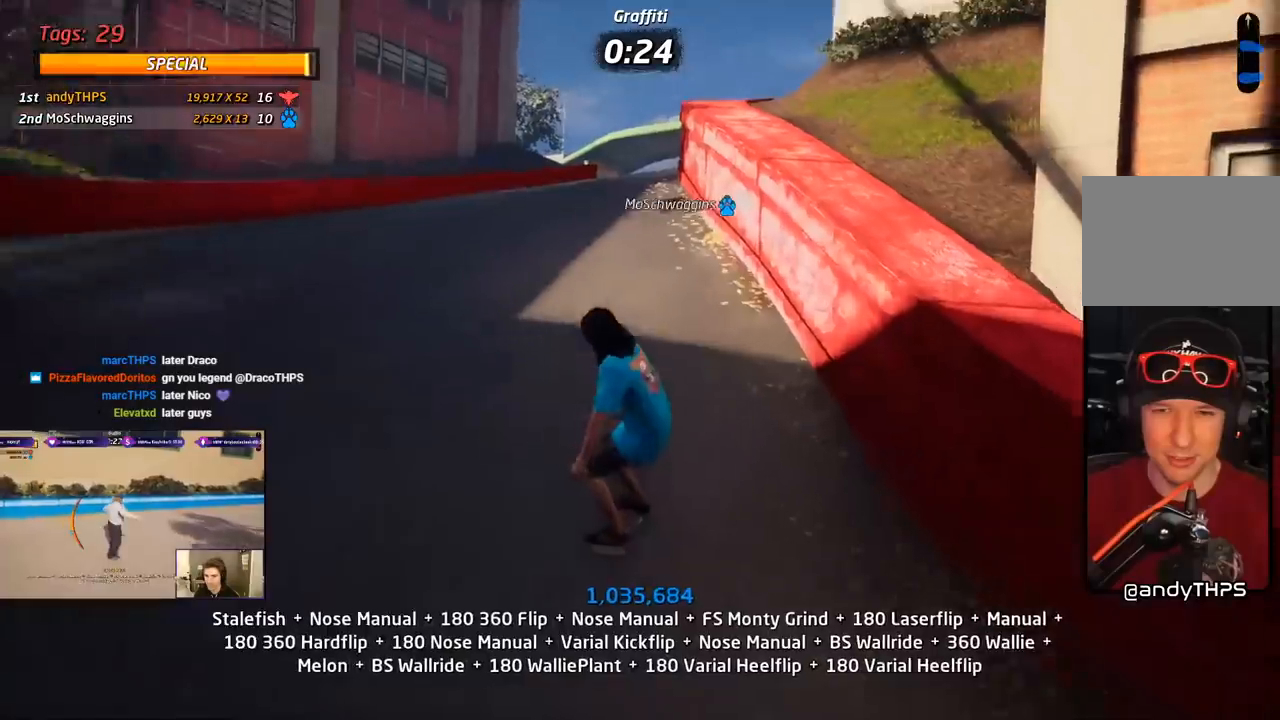
{"buttons": ["CROSS"], "right_stick": "center", "events": [[83, "DPAD_UP", "up"], [117, "DPAD_LEFT", "down"], [117, "DPAD_UP", "down"], [150, "CROSS", "up"], [167, "TRIANGLE", "down"], [283, "DPAD_LEFT", "up"], [300, "DPAD_UP", "up"], [450, "CROSS", "down"], [467, "TRIANGLE", "up"]]}
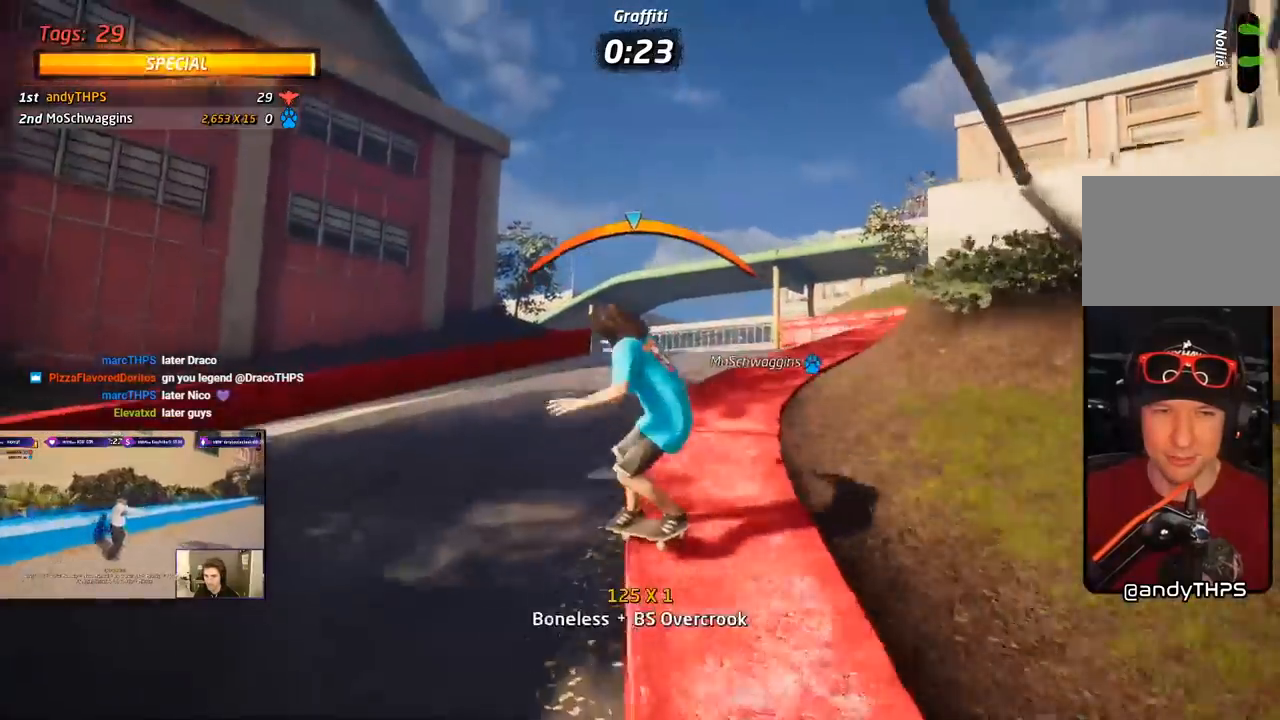
{"buttons": ["SQUARE", "DPAD_UP"], "right_stick": "center", "events": [[133, "DPAD_UP", "down"], [167, "DPAD_LEFT", "down"], [183, "SQUARE", "down"], [217, "CROSS", "up"], [317, "SQUARE", "up"], [350, "SQUARE", "down"], [467, "DPAD_LEFT", "up"]]}
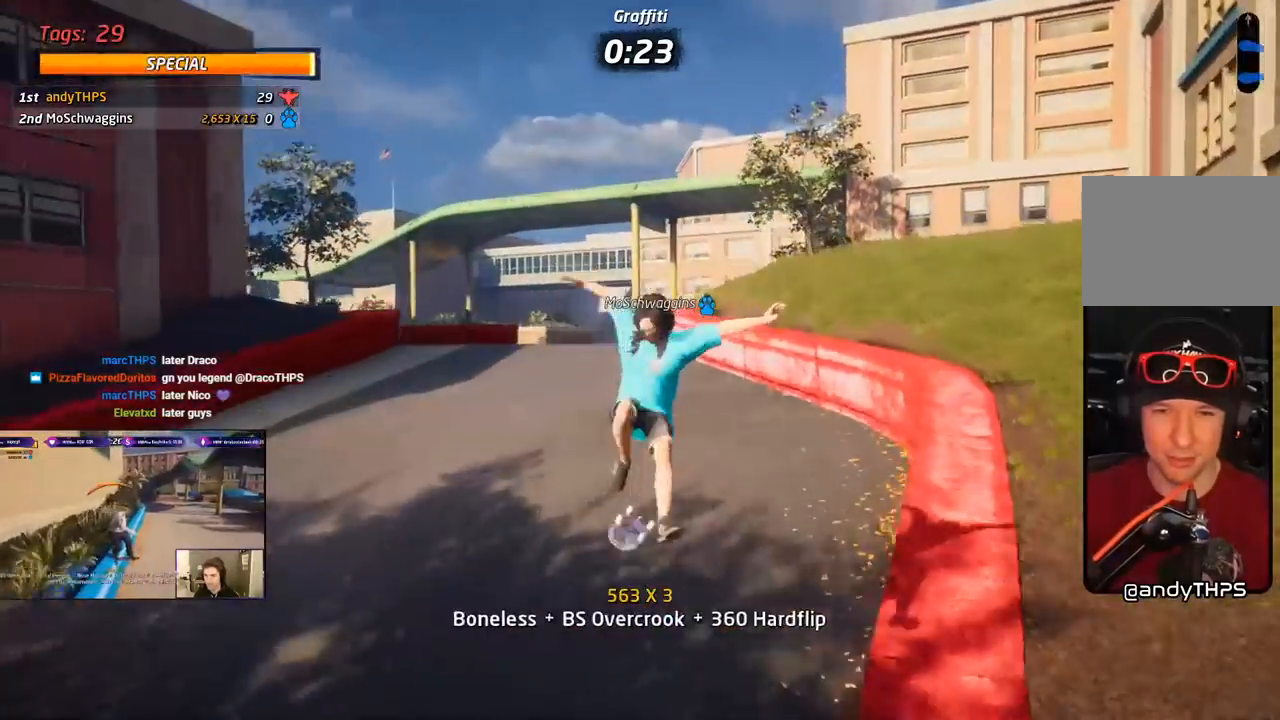
{"buttons": ["CROSS"], "right_stick": "center", "events": [[17, "DPAD_UP", "up"], [17, "L1", "down"], [17, "SQUARE", "up"], [83, "CROSS", "down"], [100, "L1", "up"]]}
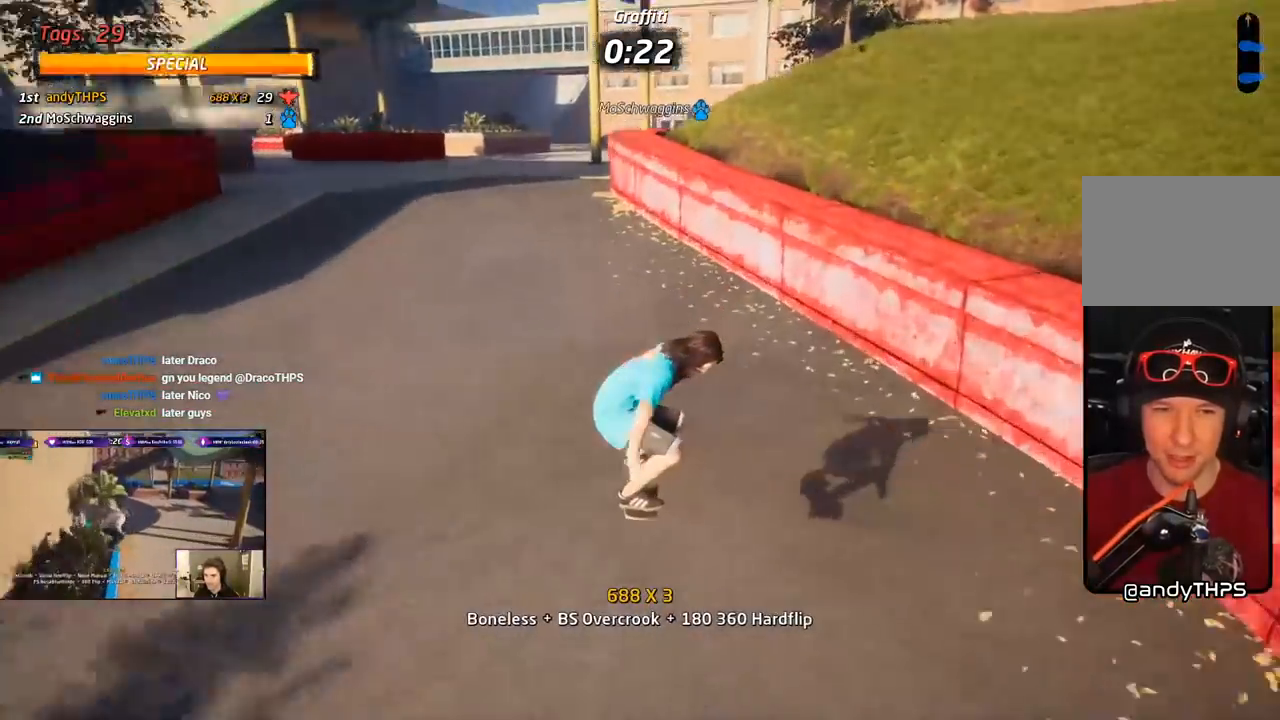
{"buttons": ["CROSS", "DPAD_UP"], "right_stick": "center", "events": [[367, "DPAD_UP", "down"], [433, "DPAD_UP", "up"], [500, "DPAD_UP", "down"]]}
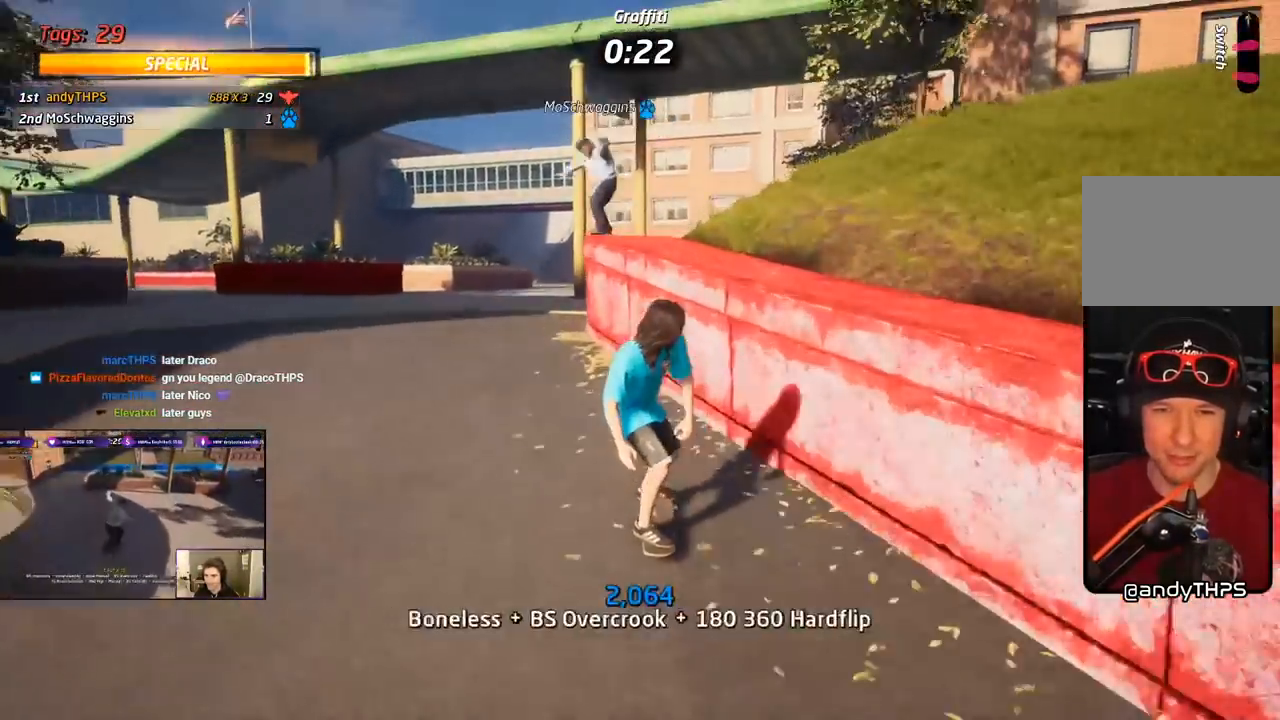
{"buttons": ["SQUARE", "DPAD_UP", "DPAD_LEFT"], "right_stick": "center", "events": [[17, "CROSS", "up"], [83, "TRIANGLE", "down"], [217, "DPAD_LEFT", "down"], [250, "CROSS", "down"], [250, "TRIANGLE", "up"], [283, "L1", "down"], [283, "SQUARE", "down"], [317, "CROSS", "up"], [450, "L1", "up"]]}
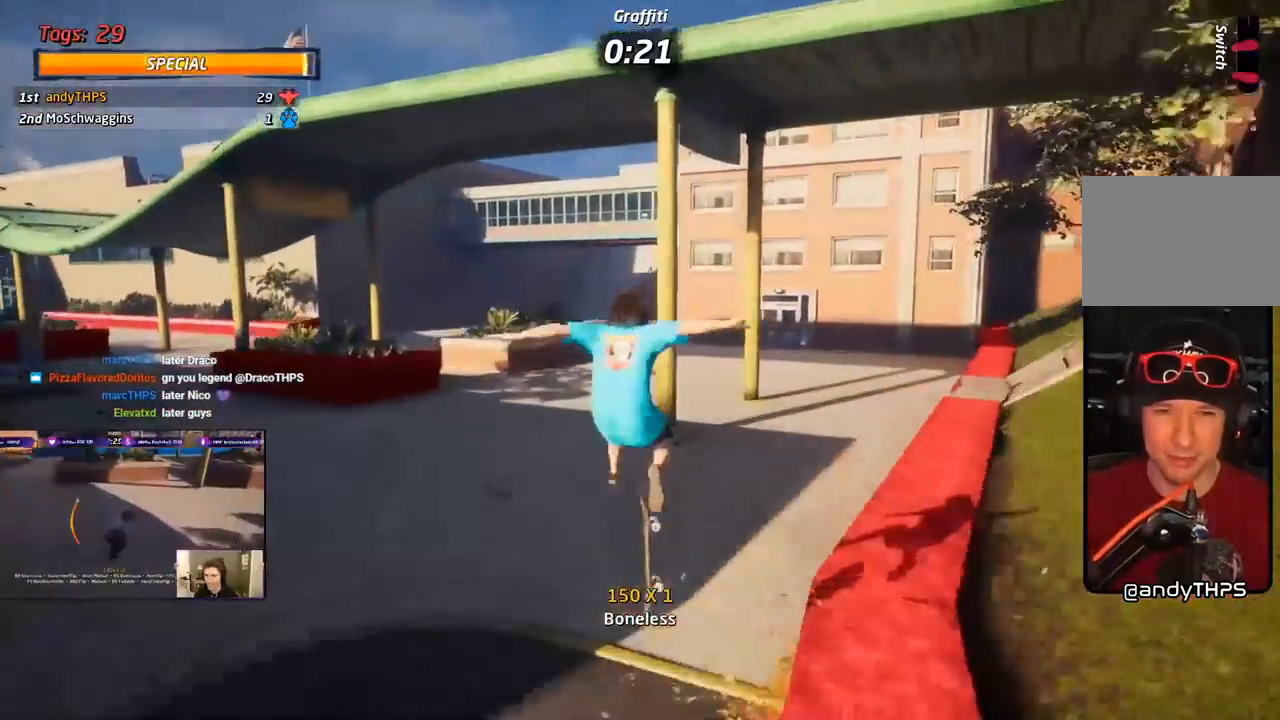
{"buttons": ["CROSS", "DPAD_UP"], "right_stick": "center"}
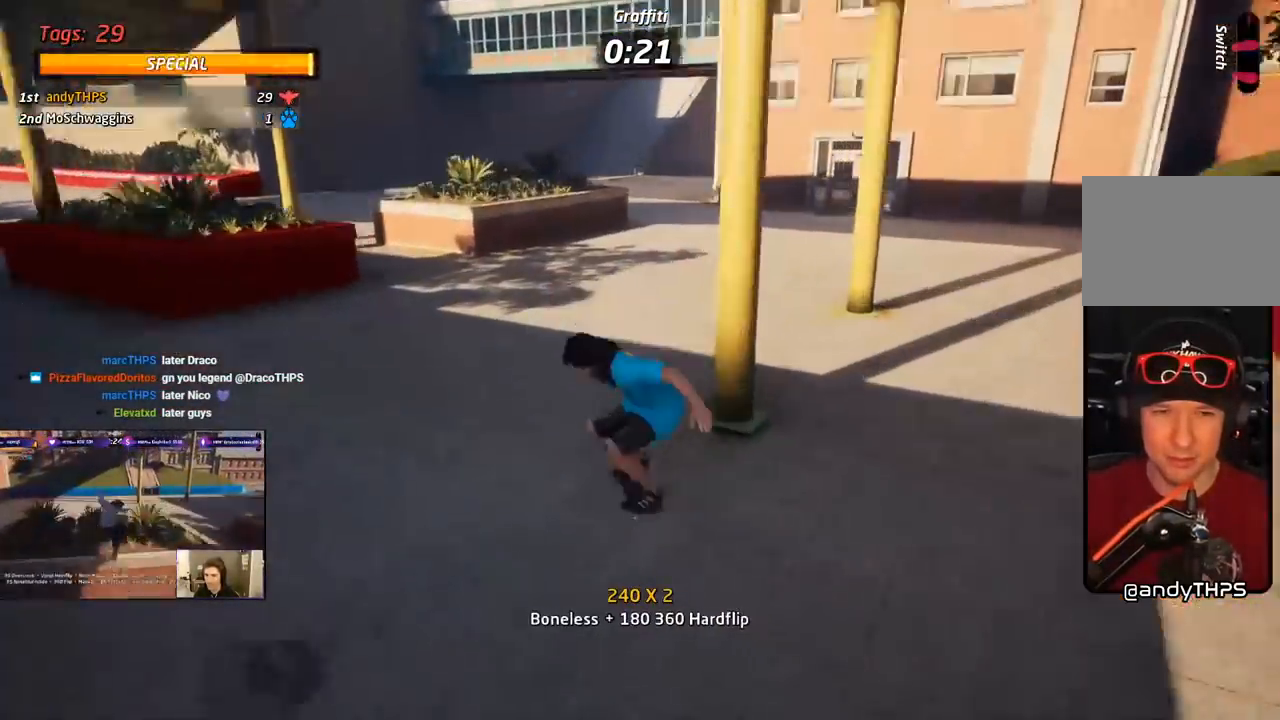
{"buttons": ["CROSS", "DPAD_LEFT"], "right_stick": "center", "events": [[83, "DPAD_UP", "up"], [150, "DPAD_LEFT", "down"], [200, "DPAD_DOWN", "down"], [233, "DPAD_DOWN", "up"], [267, "DPAD_LEFT", "up"], [483, "DPAD_LEFT", "down"]]}
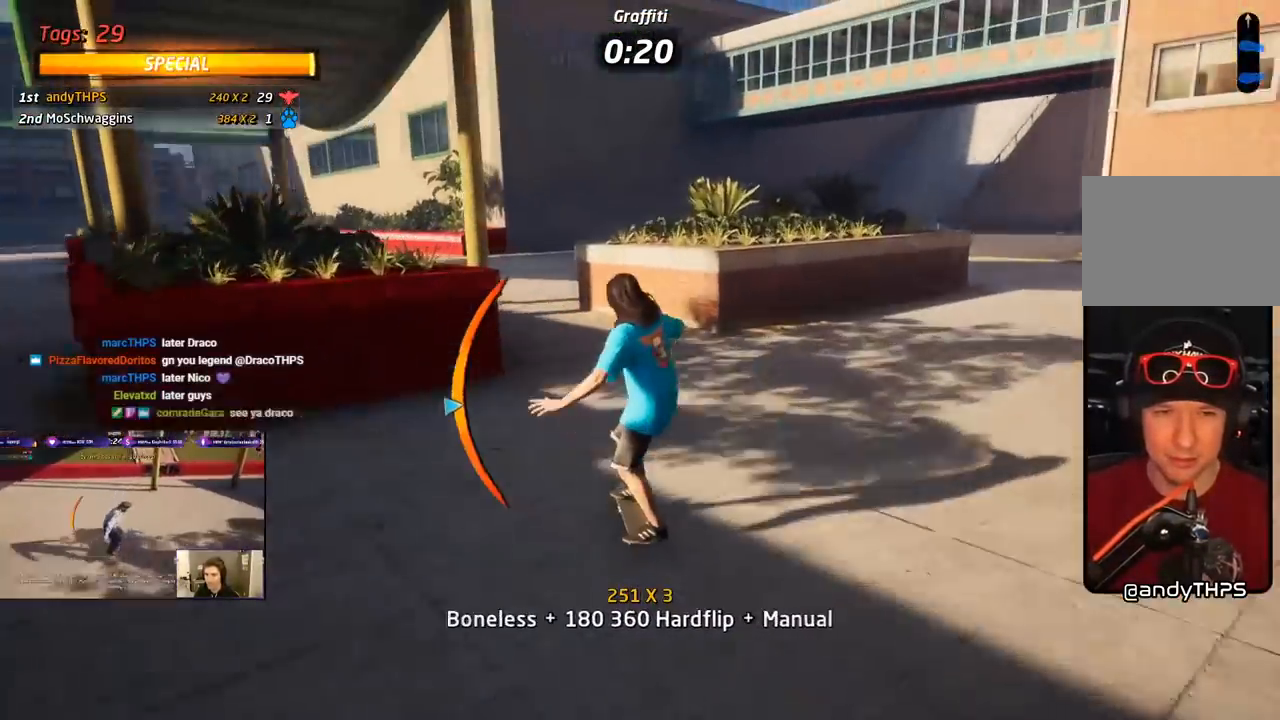
{"buttons": ["CROSS"], "right_stick": "center", "events": [[50, "CROSS", "up"], [50, "SQUARE", "down"], [67, "L1", "down"], [200, "SQUARE", "up"], [217, "DPAD_LEFT", "up"], [333, "CROSS", "down"], [450, "L1", "up"]]}
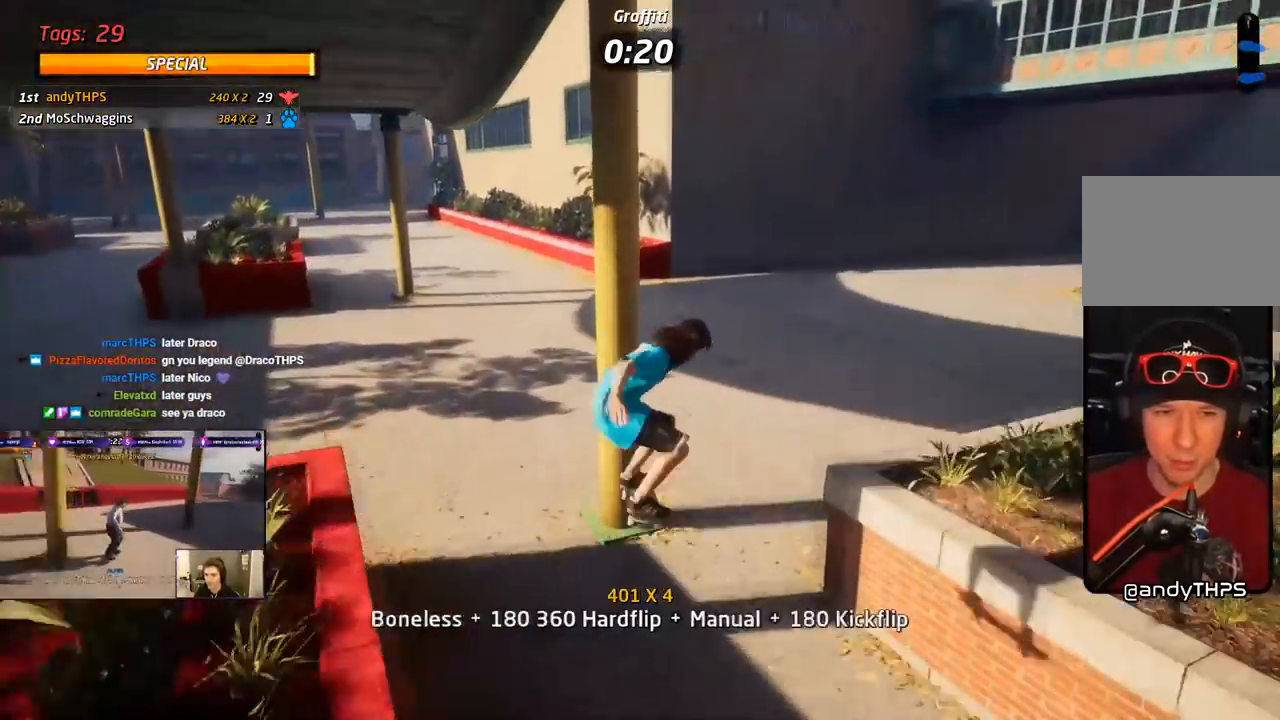
{"buttons": ["CROSS"], "right_stick": "center", "events": []}
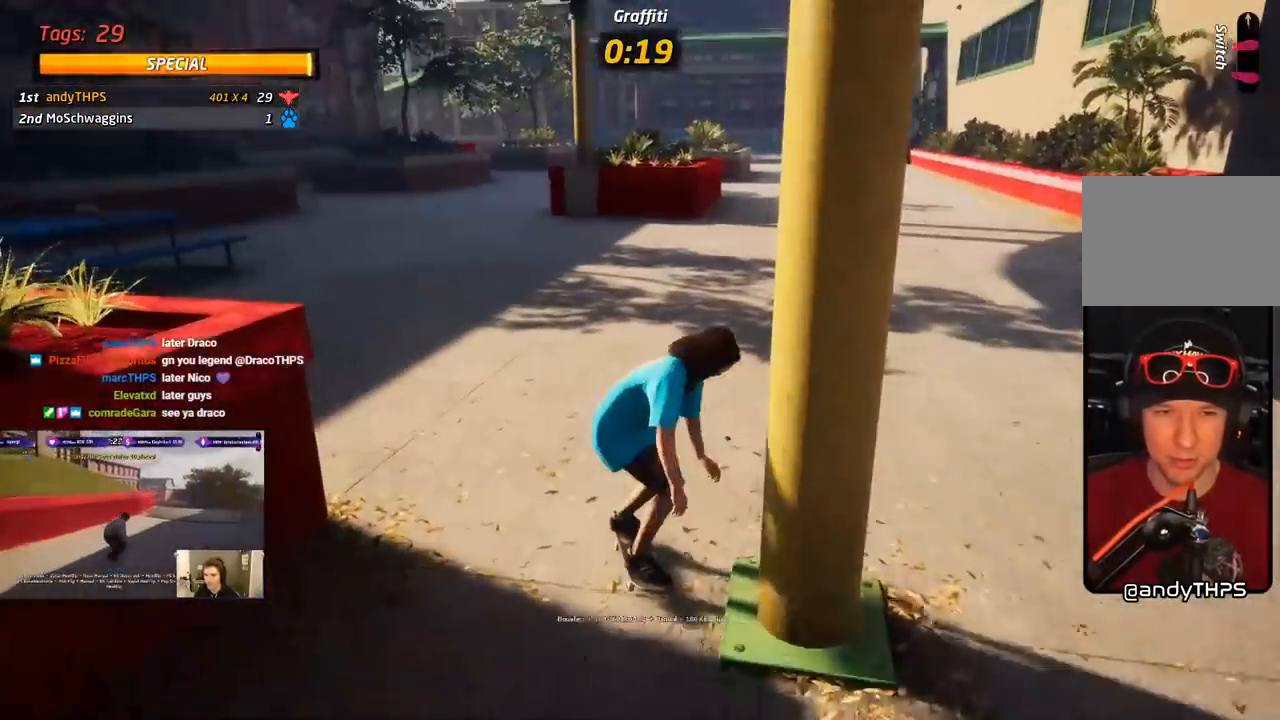
{"buttons": ["CROSS", "DPAD_DOWN", "DPAD_LEFT"], "right_stick": "center", "events": [[233, "DPAD_LEFT", "down"], [317, "DPAD_DOWN", "down"]]}
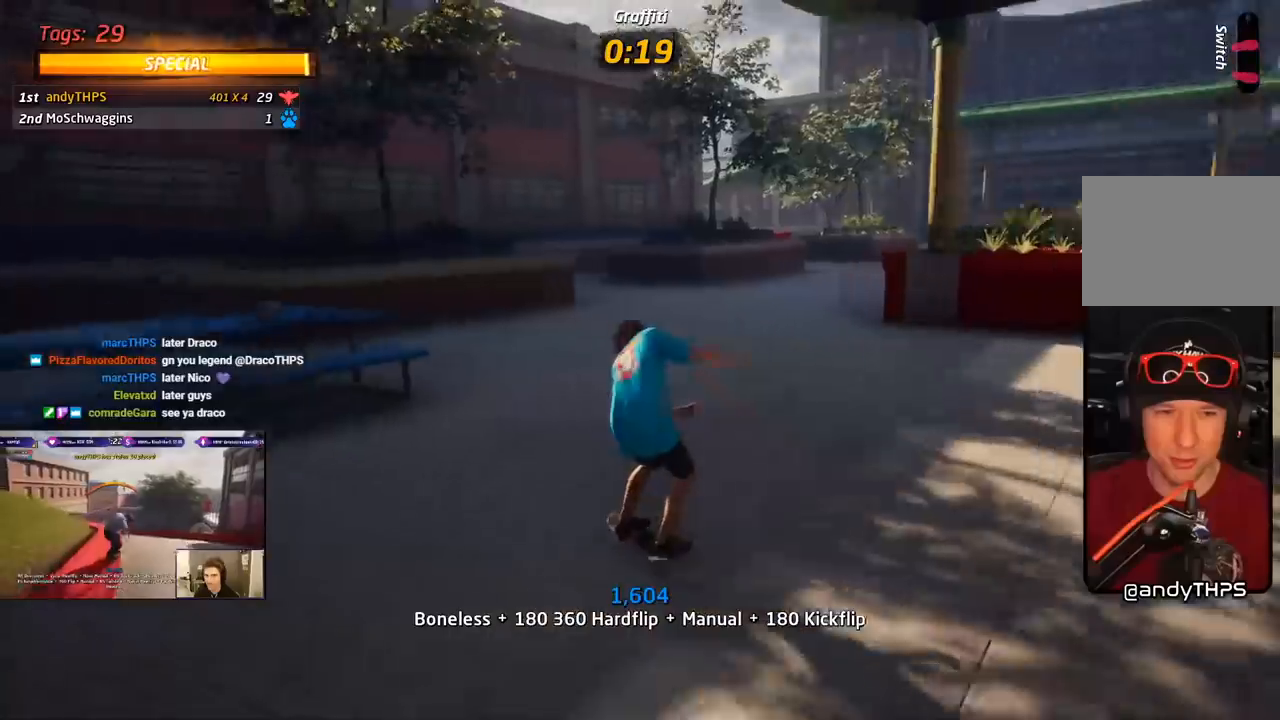
{"buttons": ["SQUARE", "L1", "DPAD_DOWN", "DPAD_LEFT"], "right_stick": "center", "events": [[217, "CROSS", "up"], [217, "TRIANGLE", "down"], [383, "CROSS", "down"], [433, "SQUARE", "down"], [433, "TRIANGLE", "up"], [450, "L1", "down"], [467, "CROSS", "up"]]}
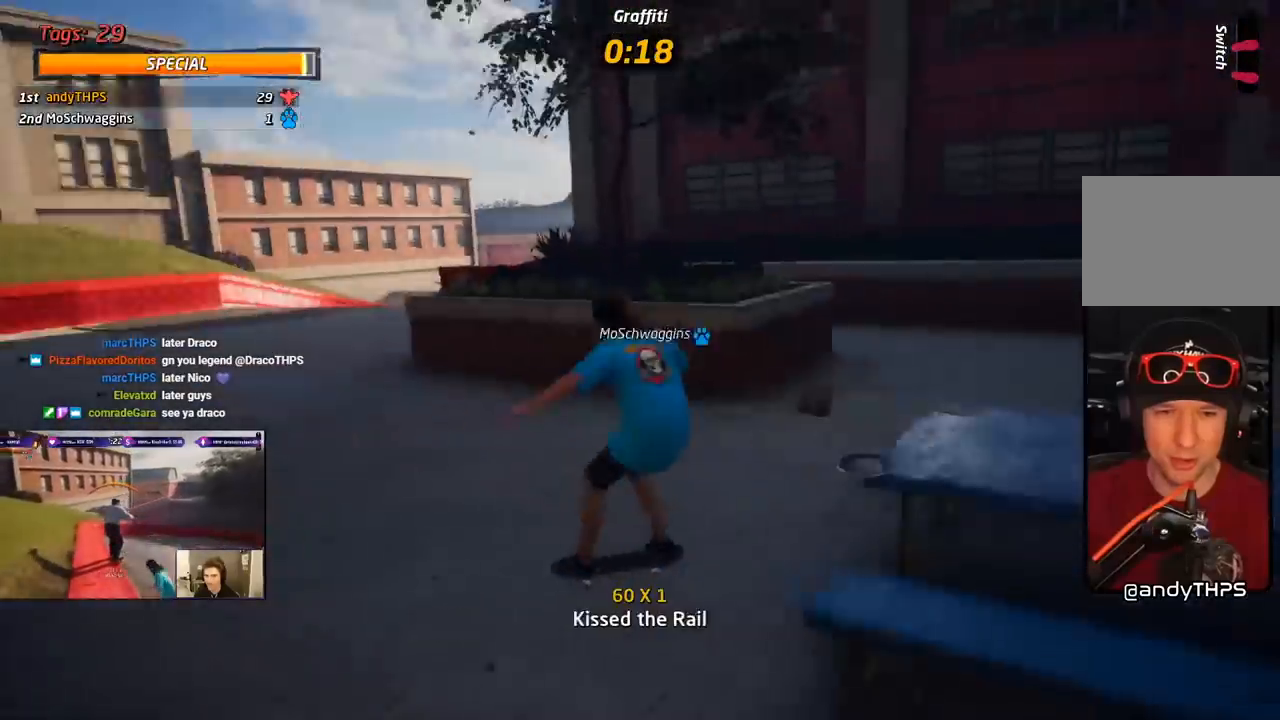
{"buttons": [], "right_stick": "center", "events": [[50, "SQUARE", "up"], [200, "DPAD_DOWN", "up"], [250, "DPAD_LEFT", "up"], [350, "L1", "up"], [400, "DPAD_DOWN", "down"], [417, "DPAD_DOWN", "up"]]}